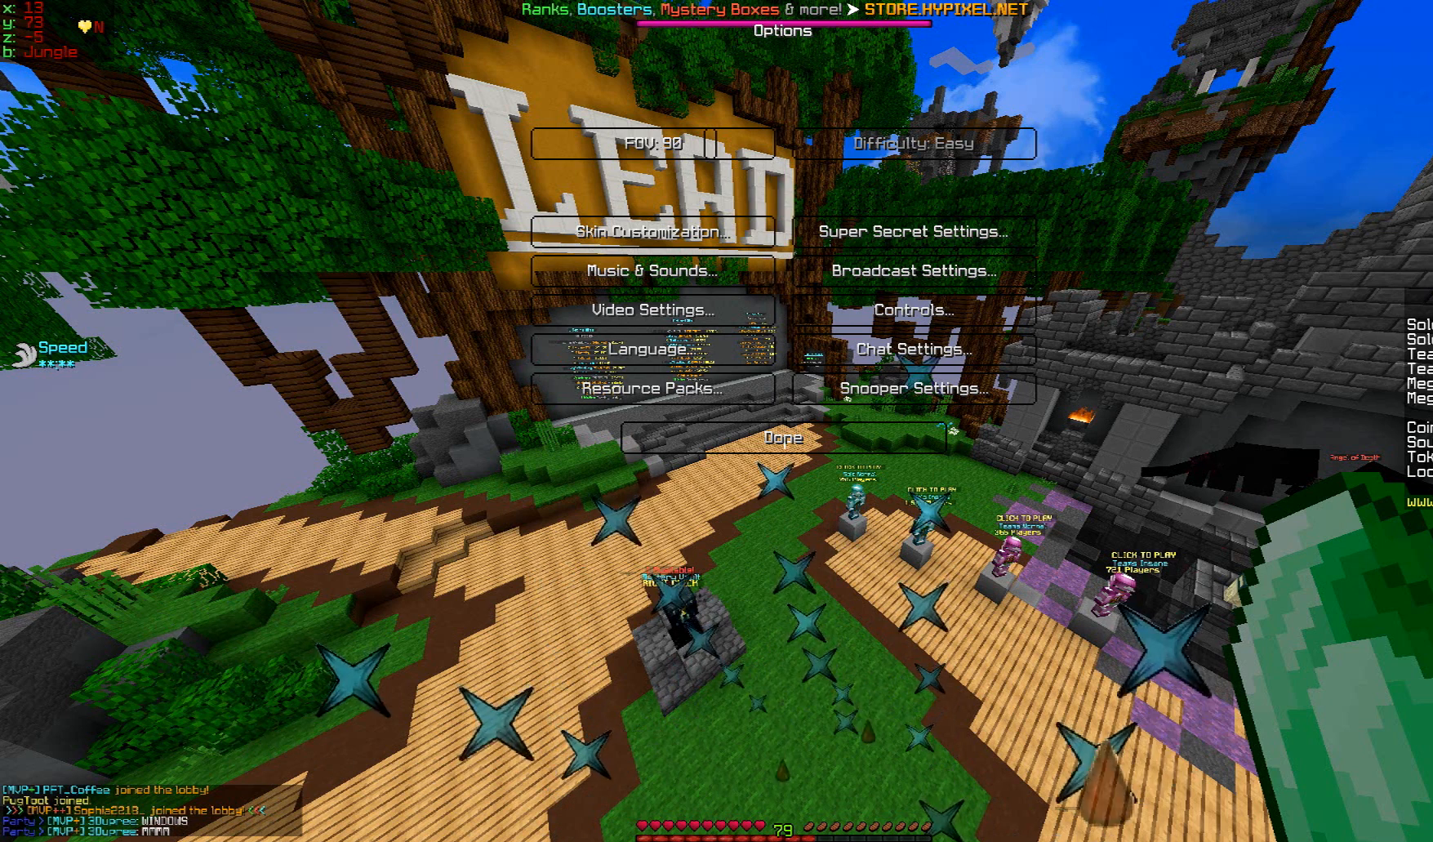
Gameplay with keyboard and mouse; each line is a JSON object with the keys and mouse buttons held at the frame after it. "events" lists presses ("down") and releases ("up") of "a", "d", "s", "w", "mouse_left" and "mouse_right" between this image and that frame as [ms after this image, input, new state], when the widget could be followed in between. "mouse_left", "mouse_right" = the "left", "right" buttons of the "mouse" list. No other keys are recorded. Fast repeated clicks can show as one long hold. Mouse movement is not recorded.
{"keys": [], "mouse": [], "events": []}
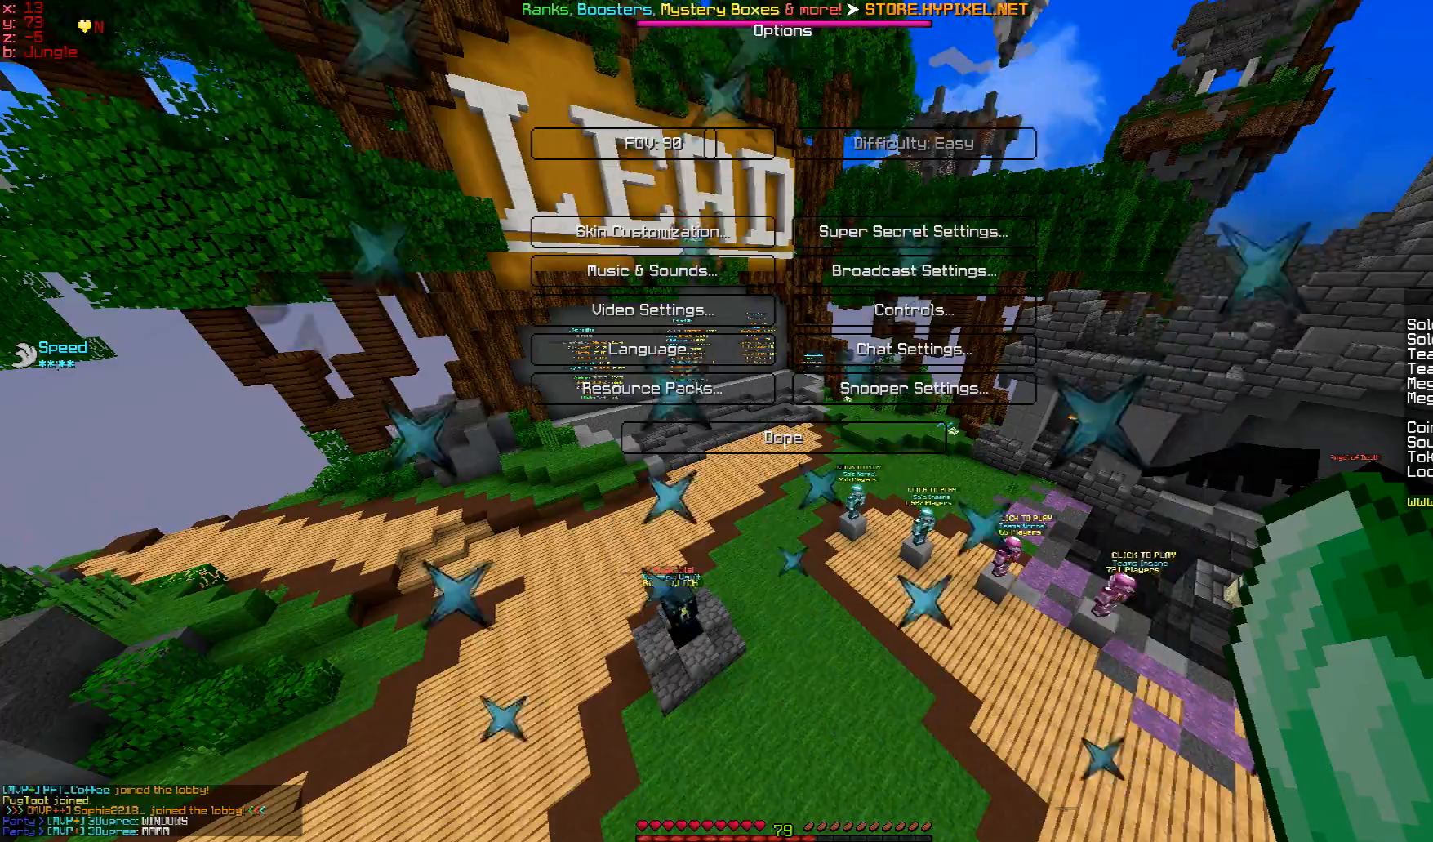
{"keys": [], "mouse": [], "events": []}
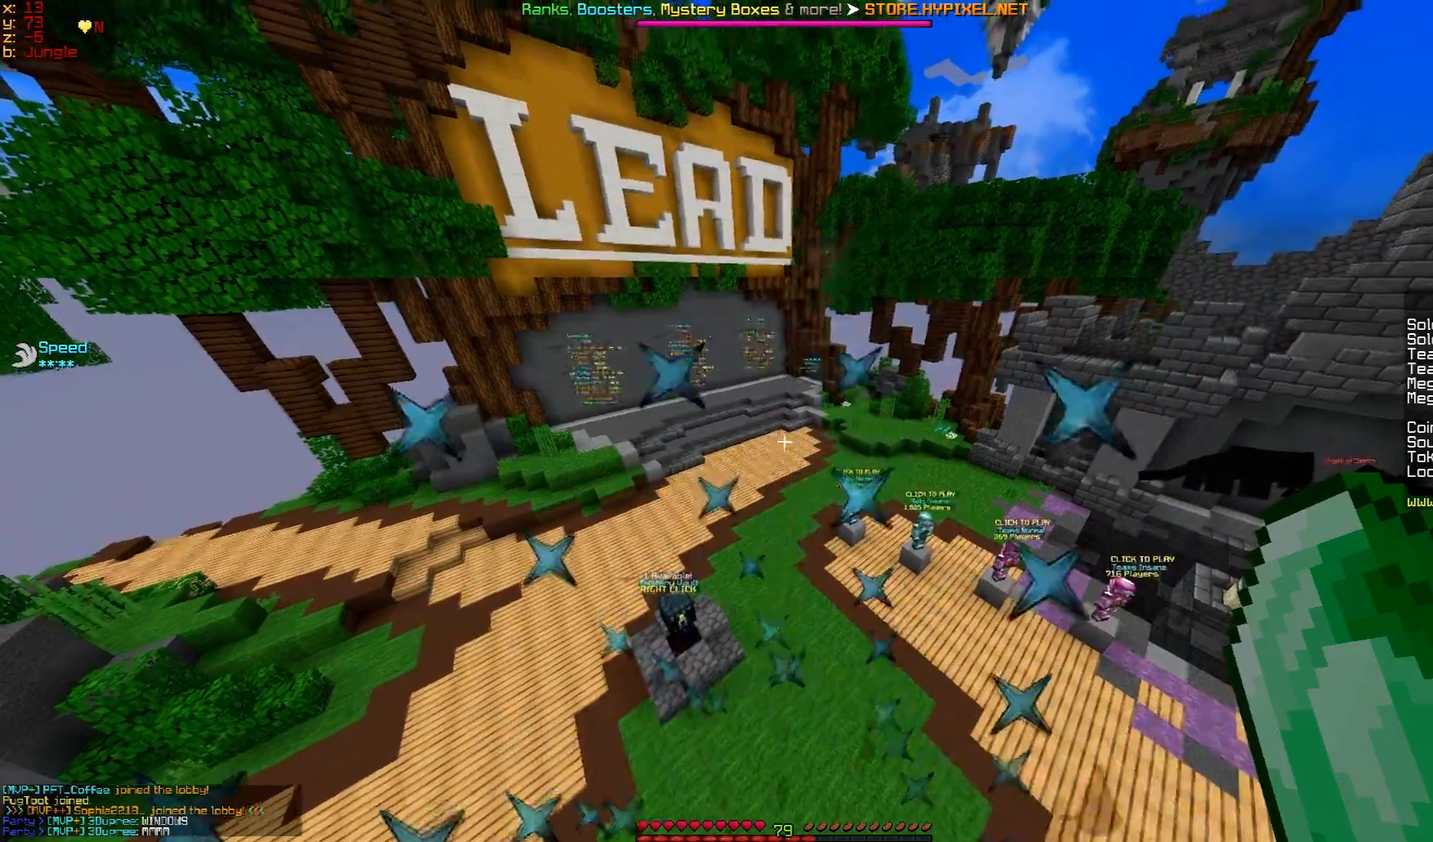
{"keys": [], "mouse": [], "events": []}
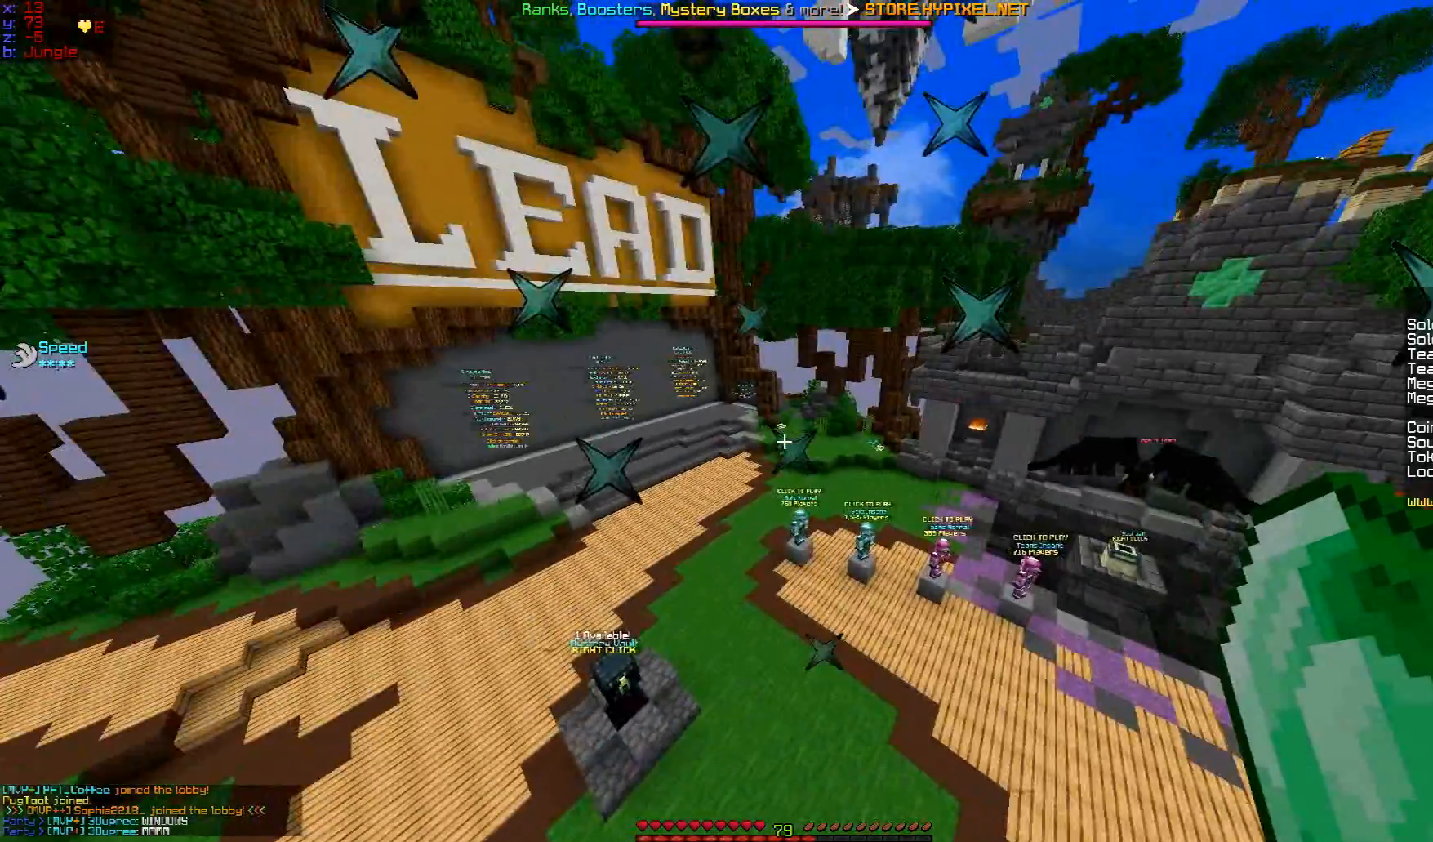
{"keys": [], "mouse": [], "events": []}
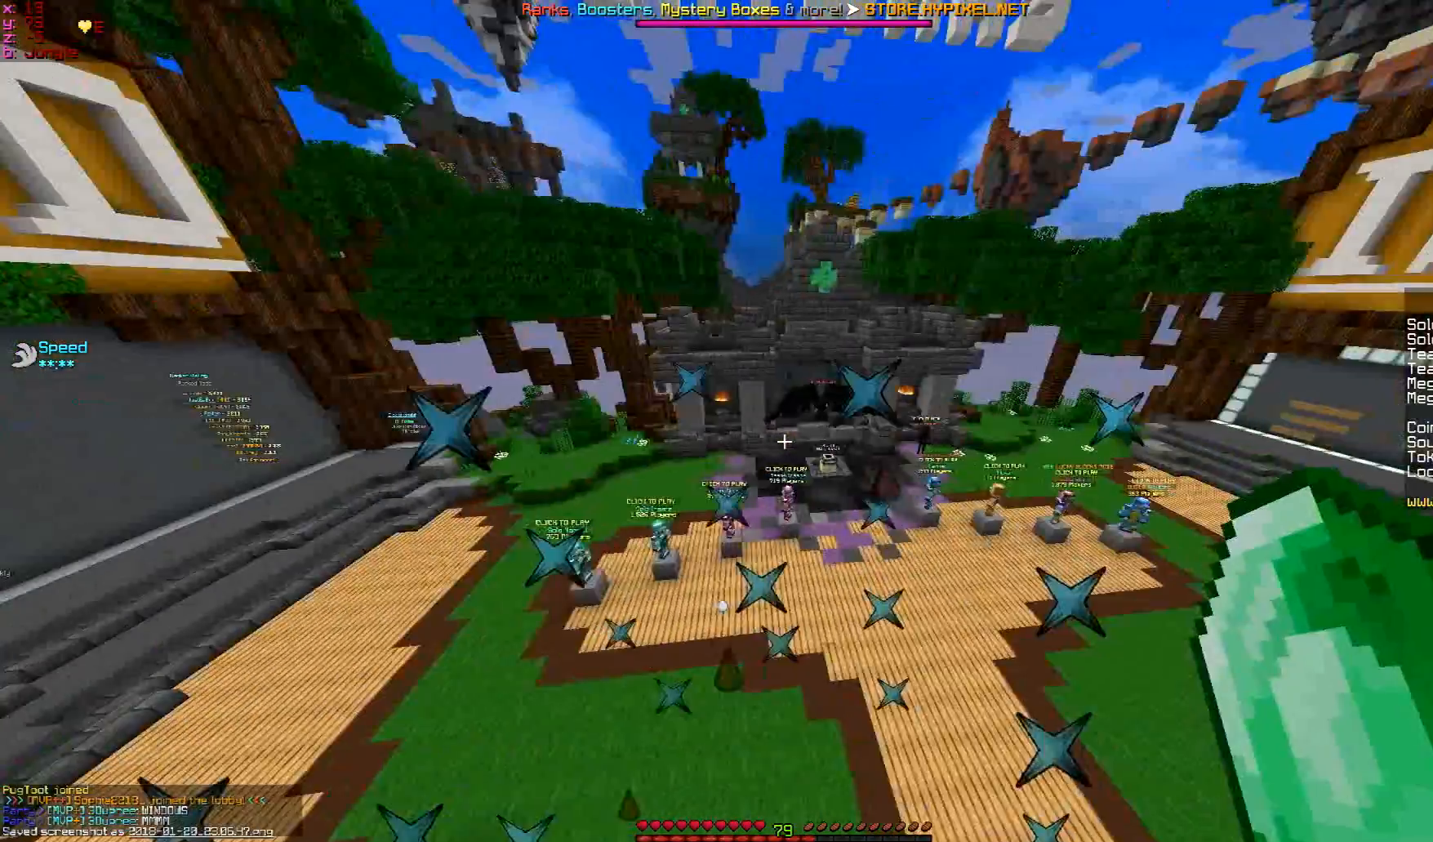
{"keys": ["w"], "mouse": [], "events": [[284, "w", "down"]]}
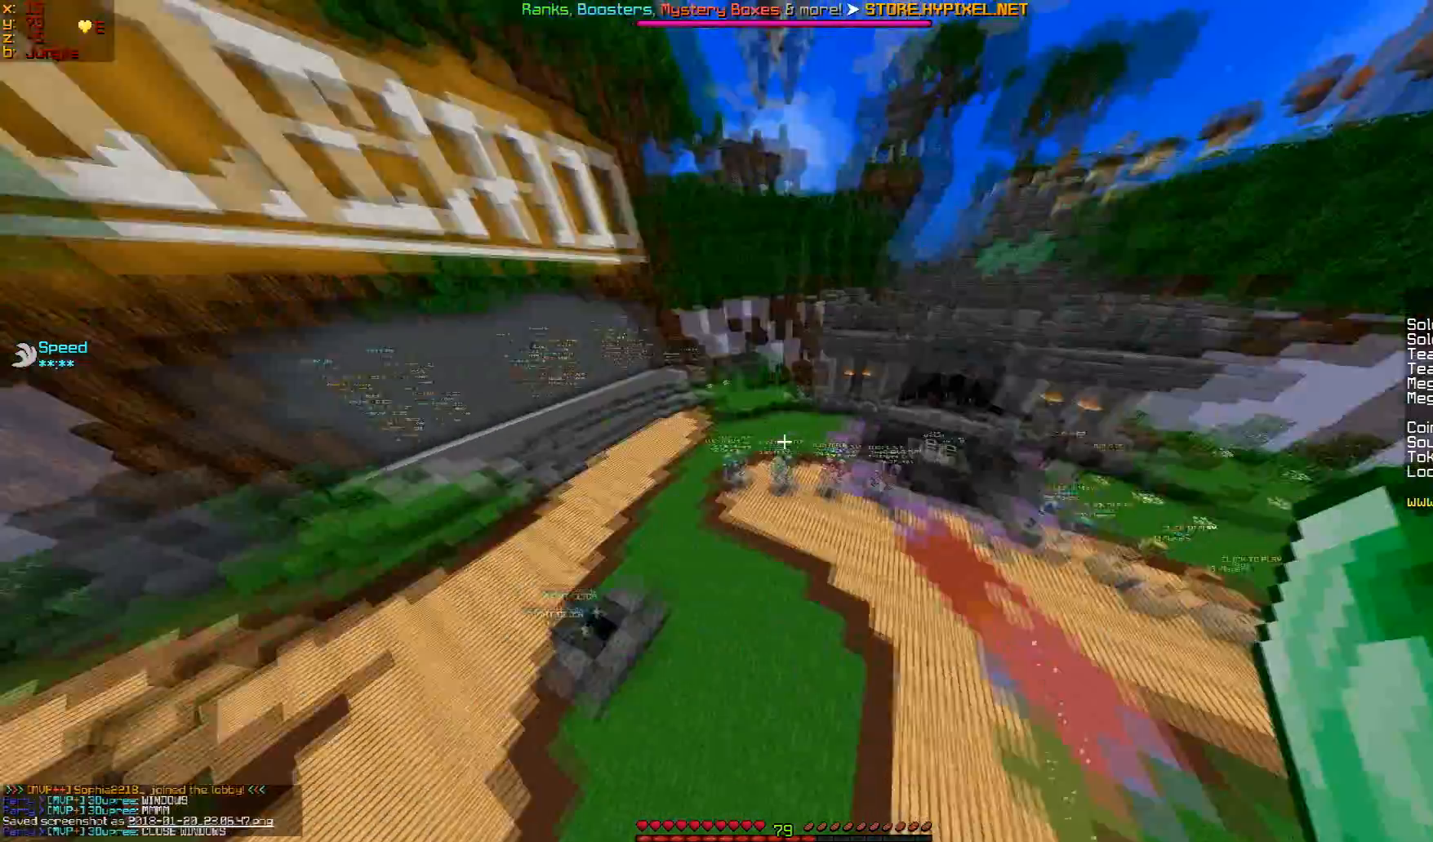
{"keys": ["w"], "mouse": [], "events": []}
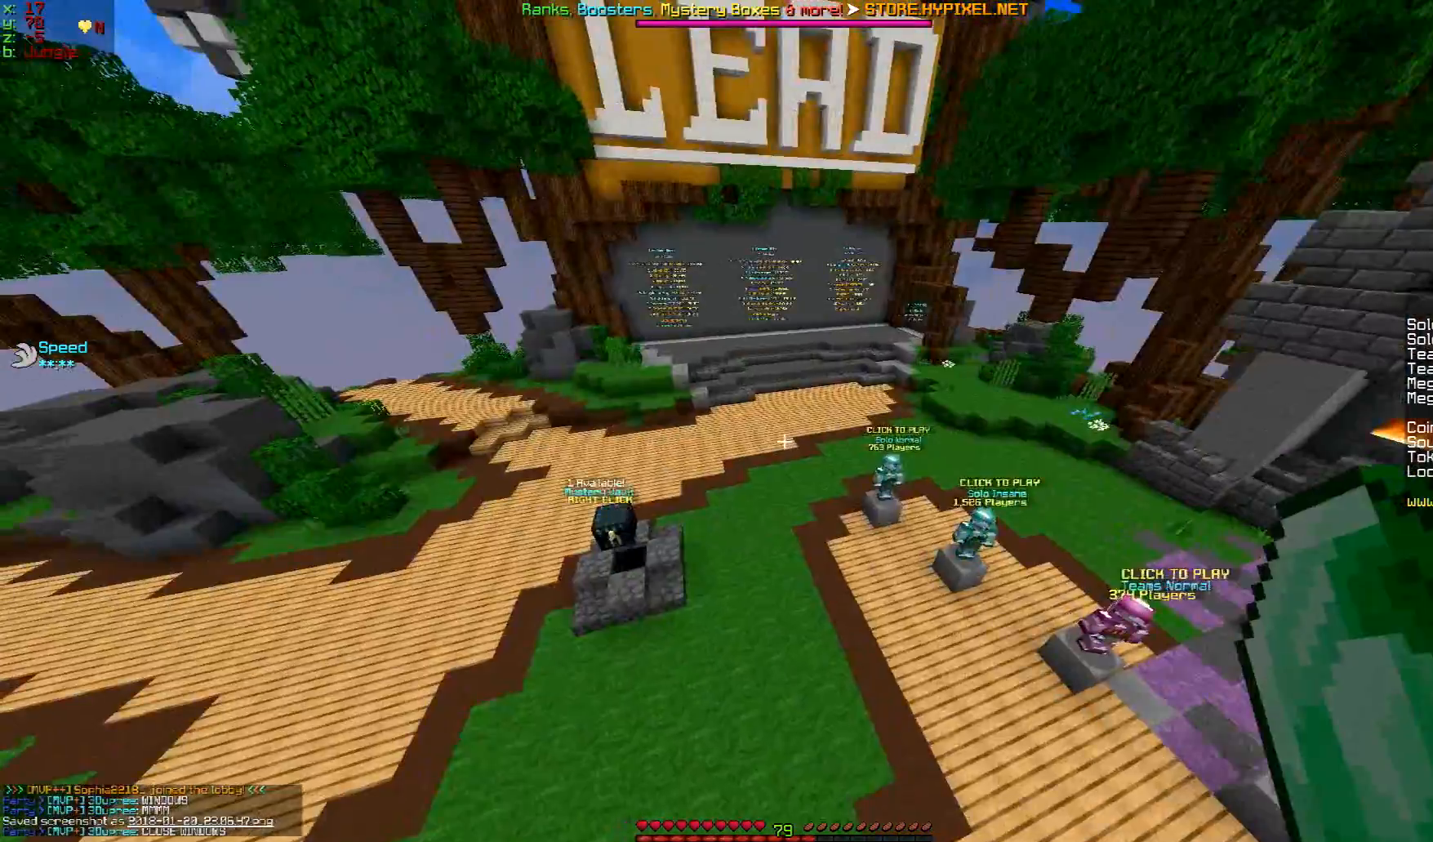
{"keys": ["w"], "mouse": [], "events": []}
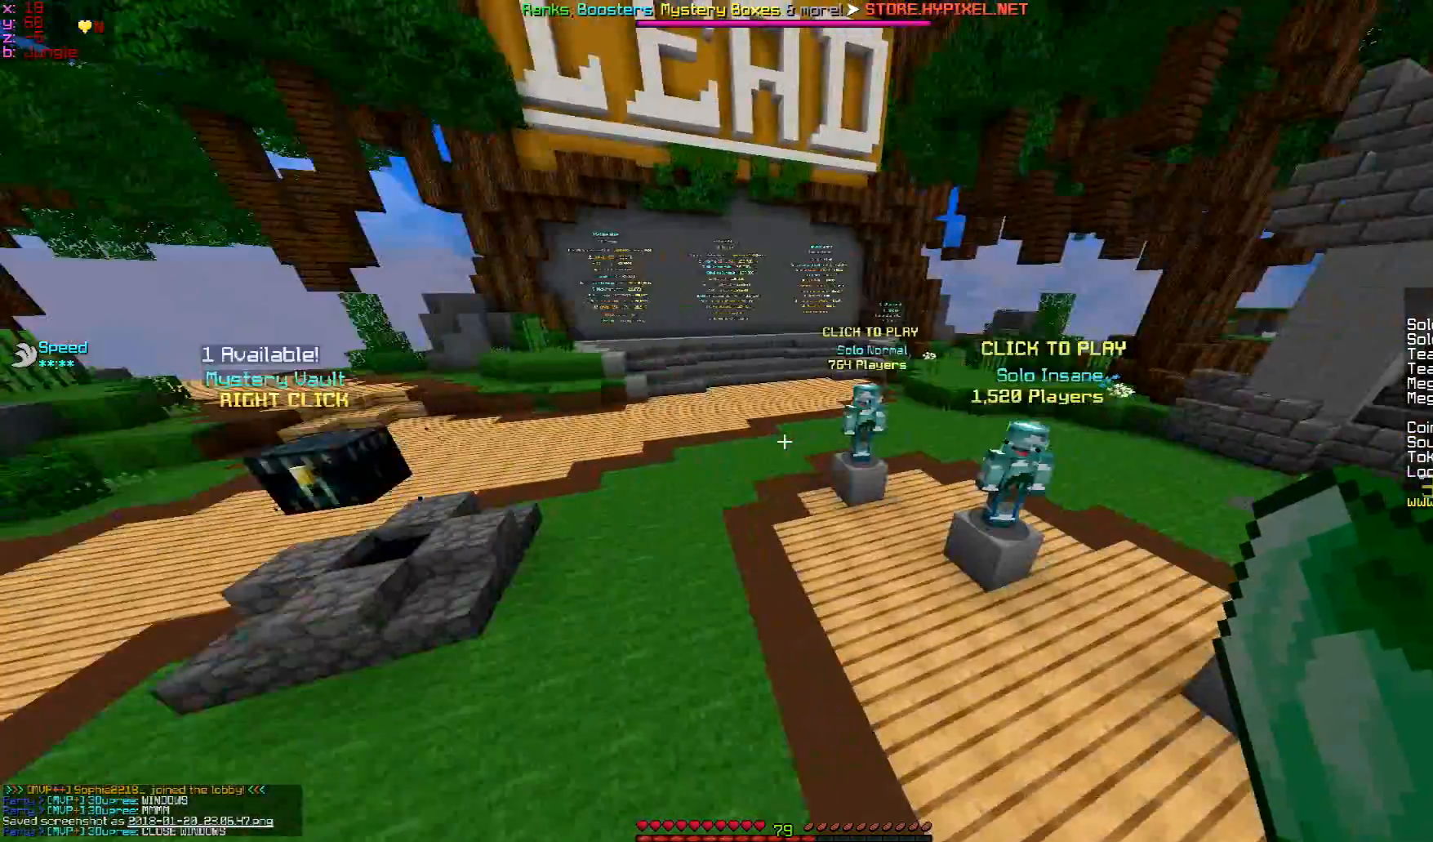
{"keys": ["w"], "mouse": [], "events": []}
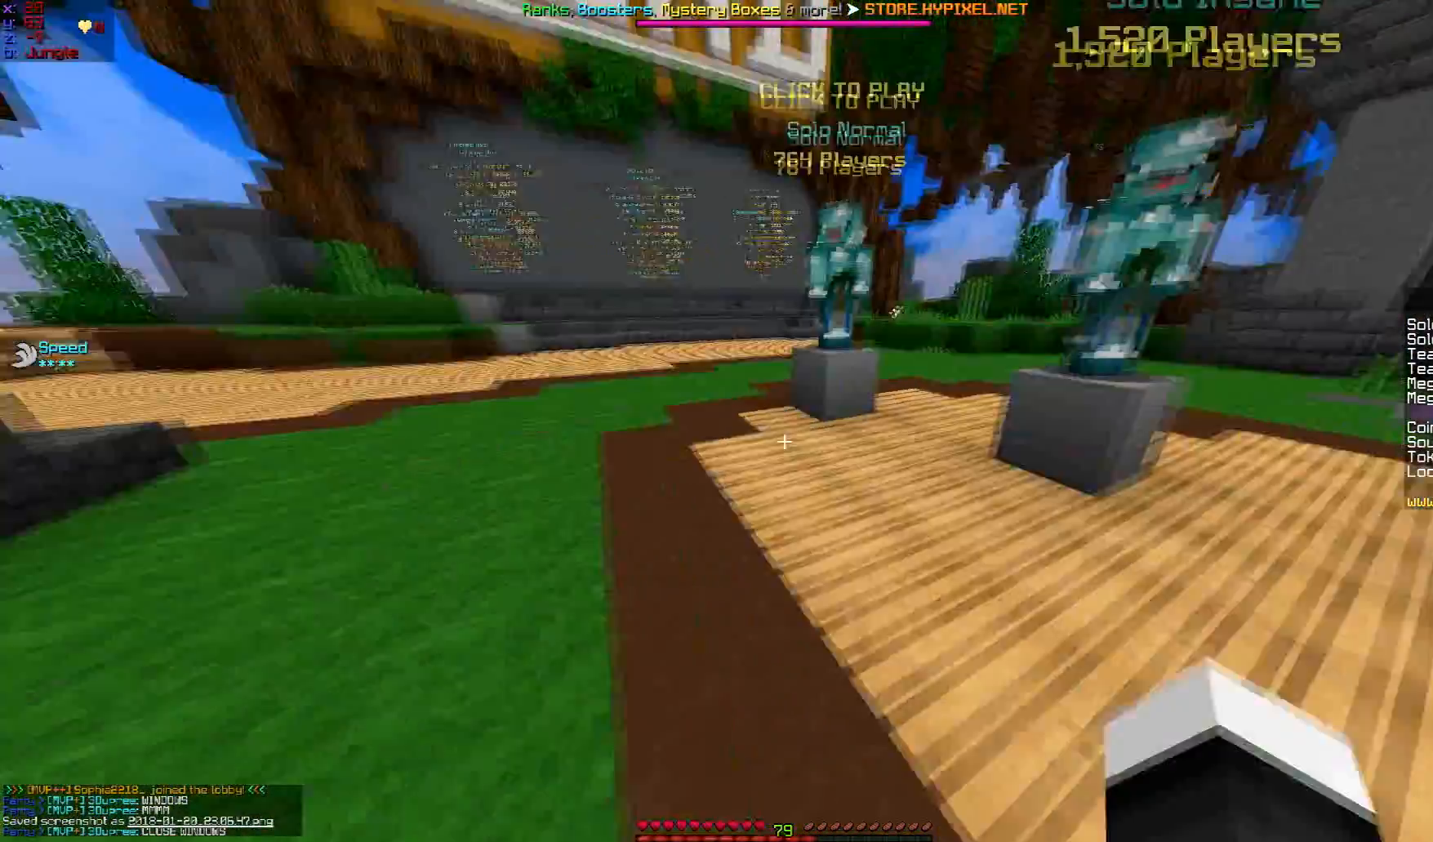
{"keys": ["w"], "mouse": [], "events": []}
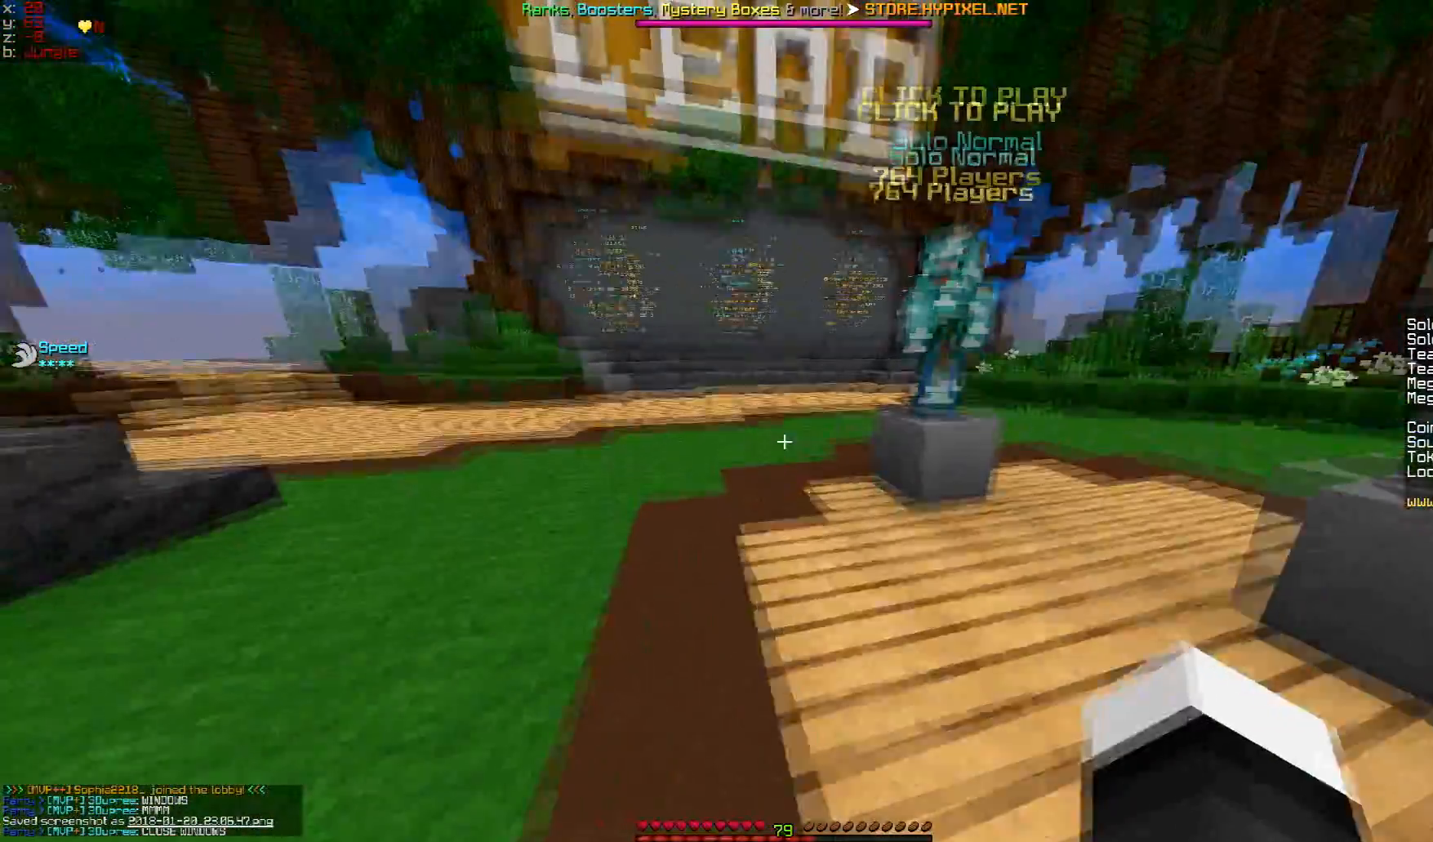
{"keys": [], "mouse": [], "events": [[400, "w", "up"]]}
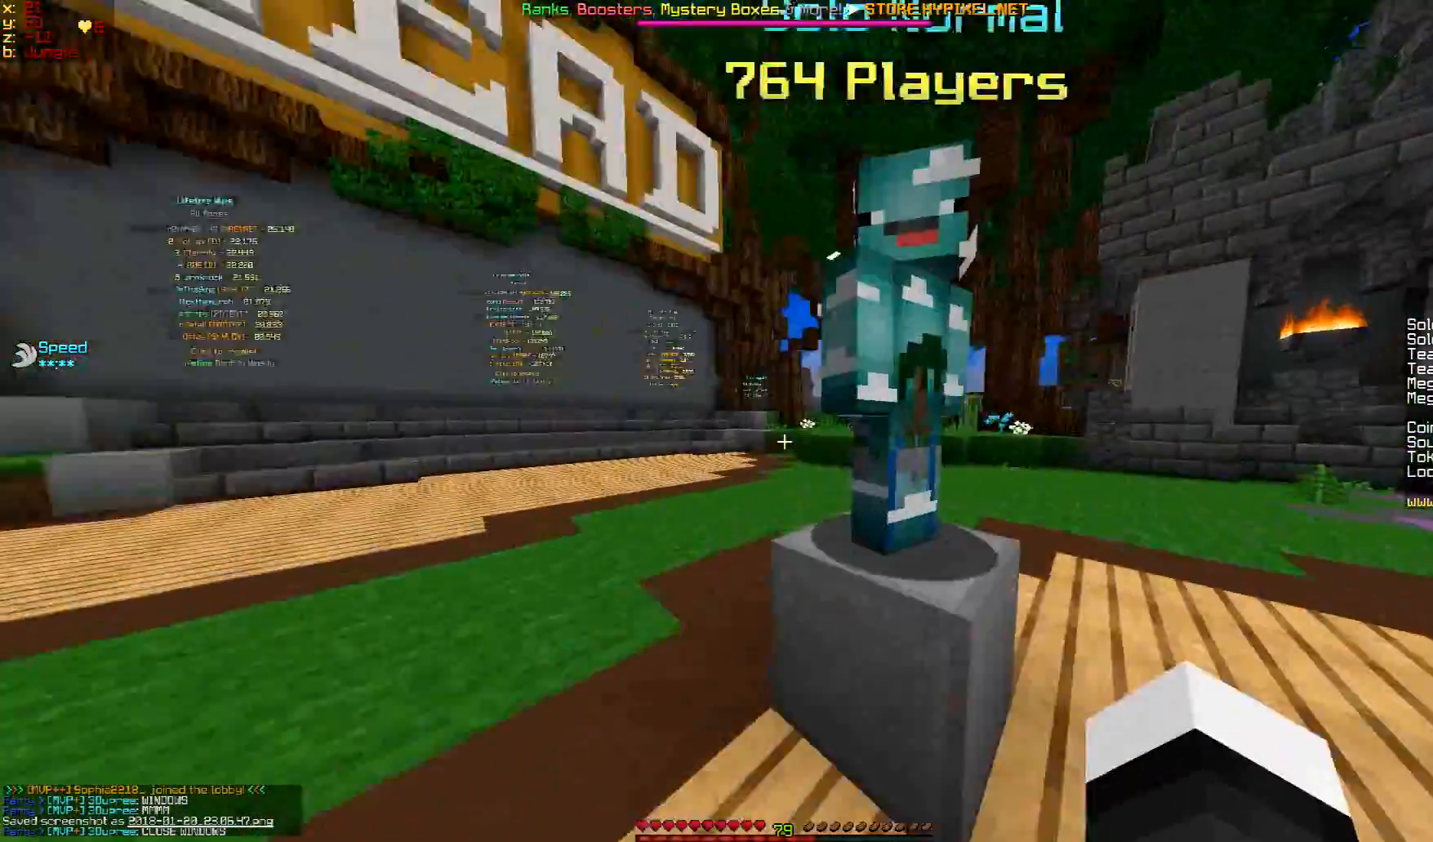
{"keys": [], "mouse": [], "events": []}
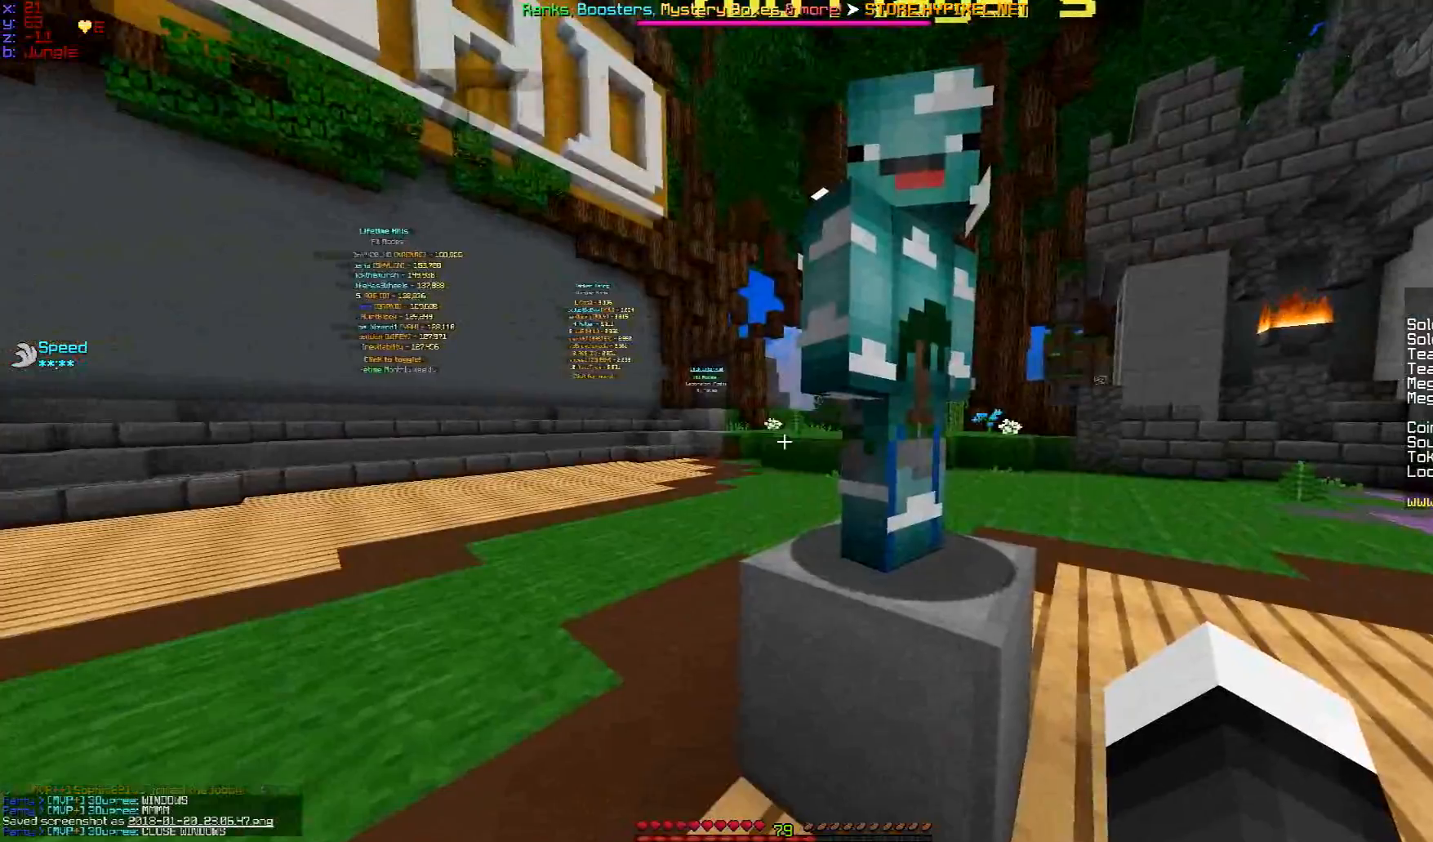
{"keys": [], "mouse": [], "events": []}
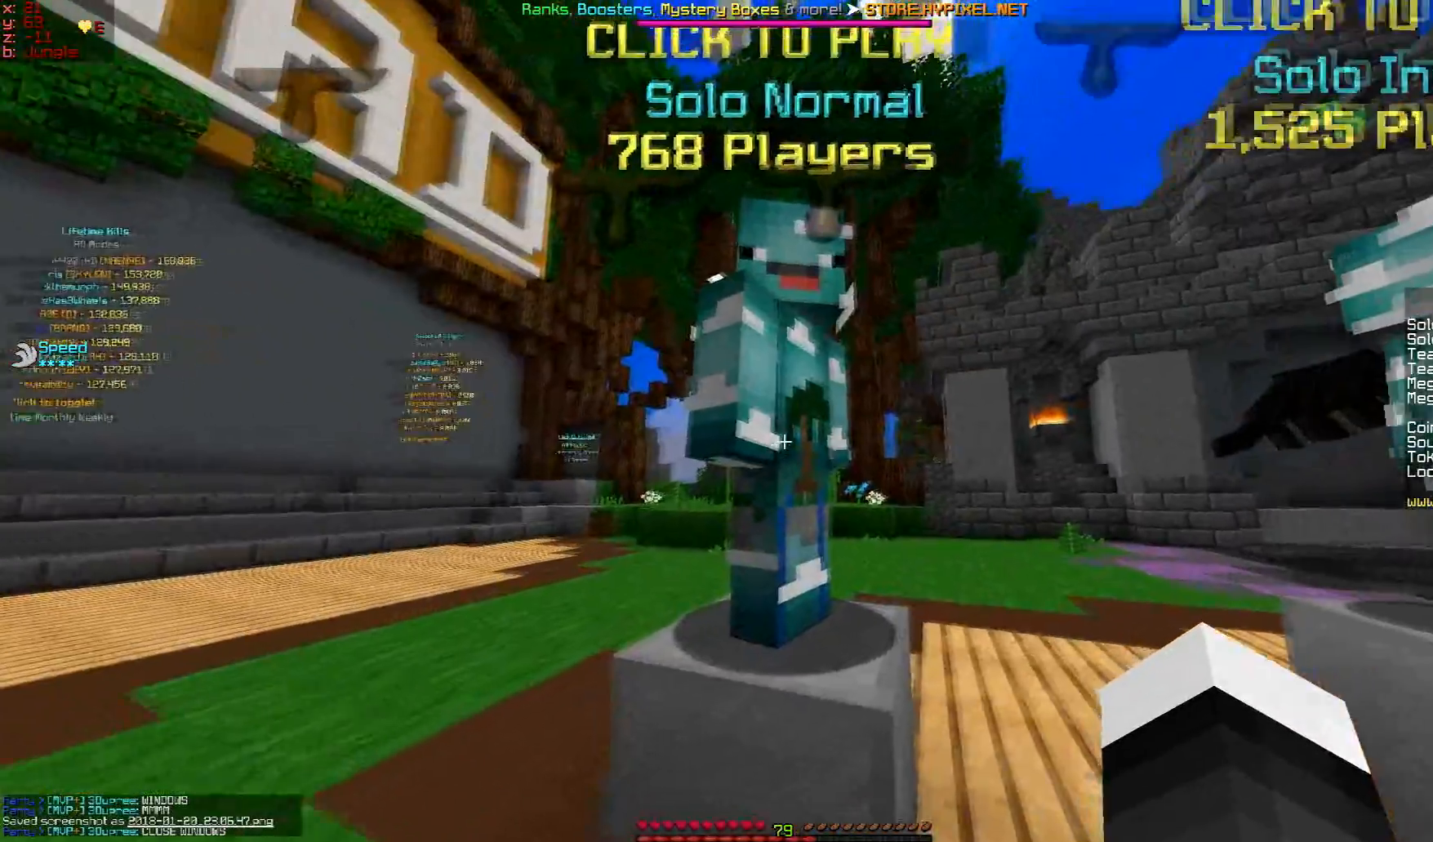
{"keys": [], "mouse": [], "events": []}
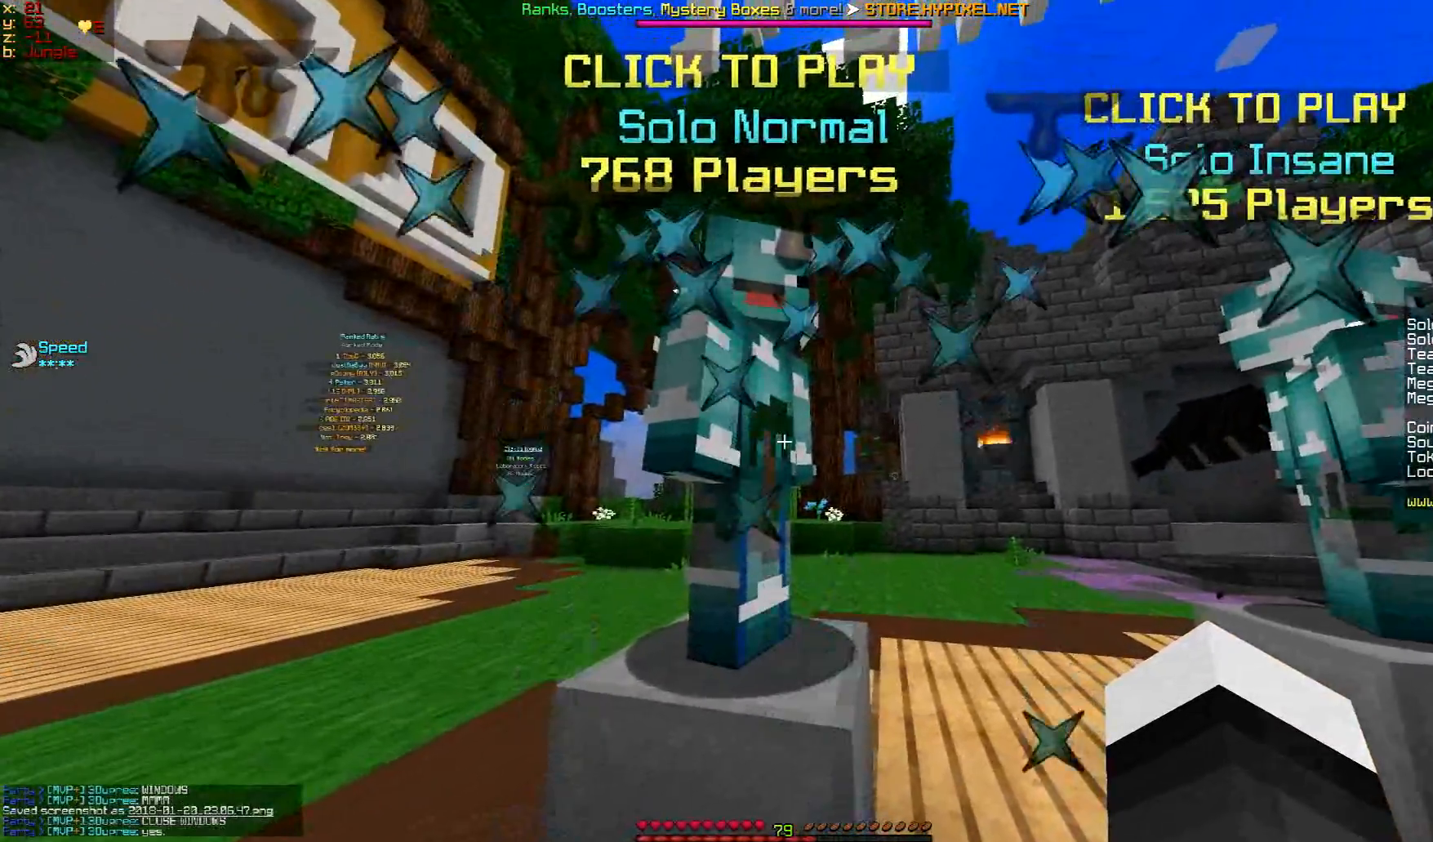
{"keys": [], "mouse": [], "events": []}
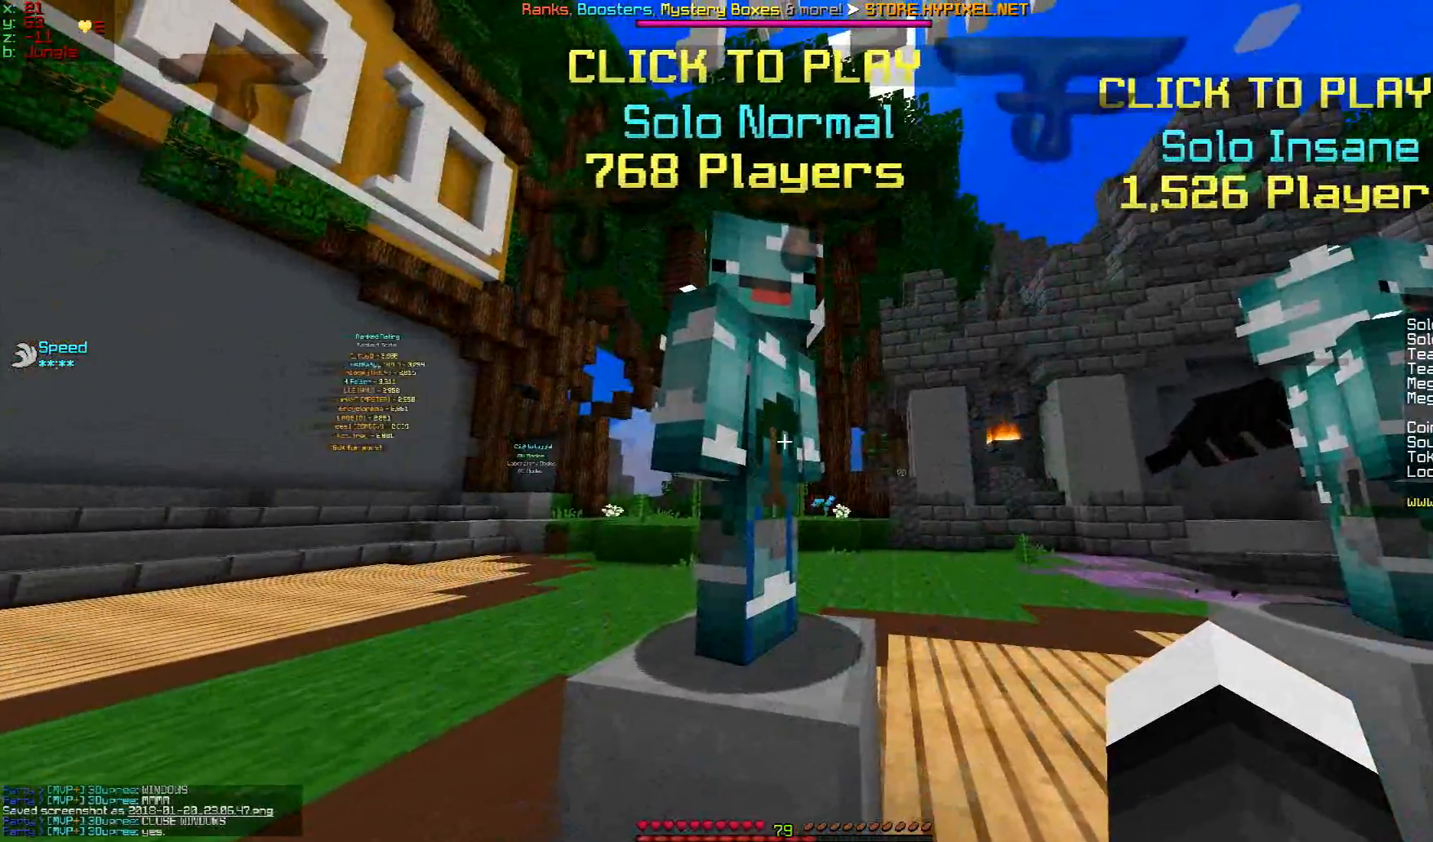
{"keys": [], "mouse": [], "events": []}
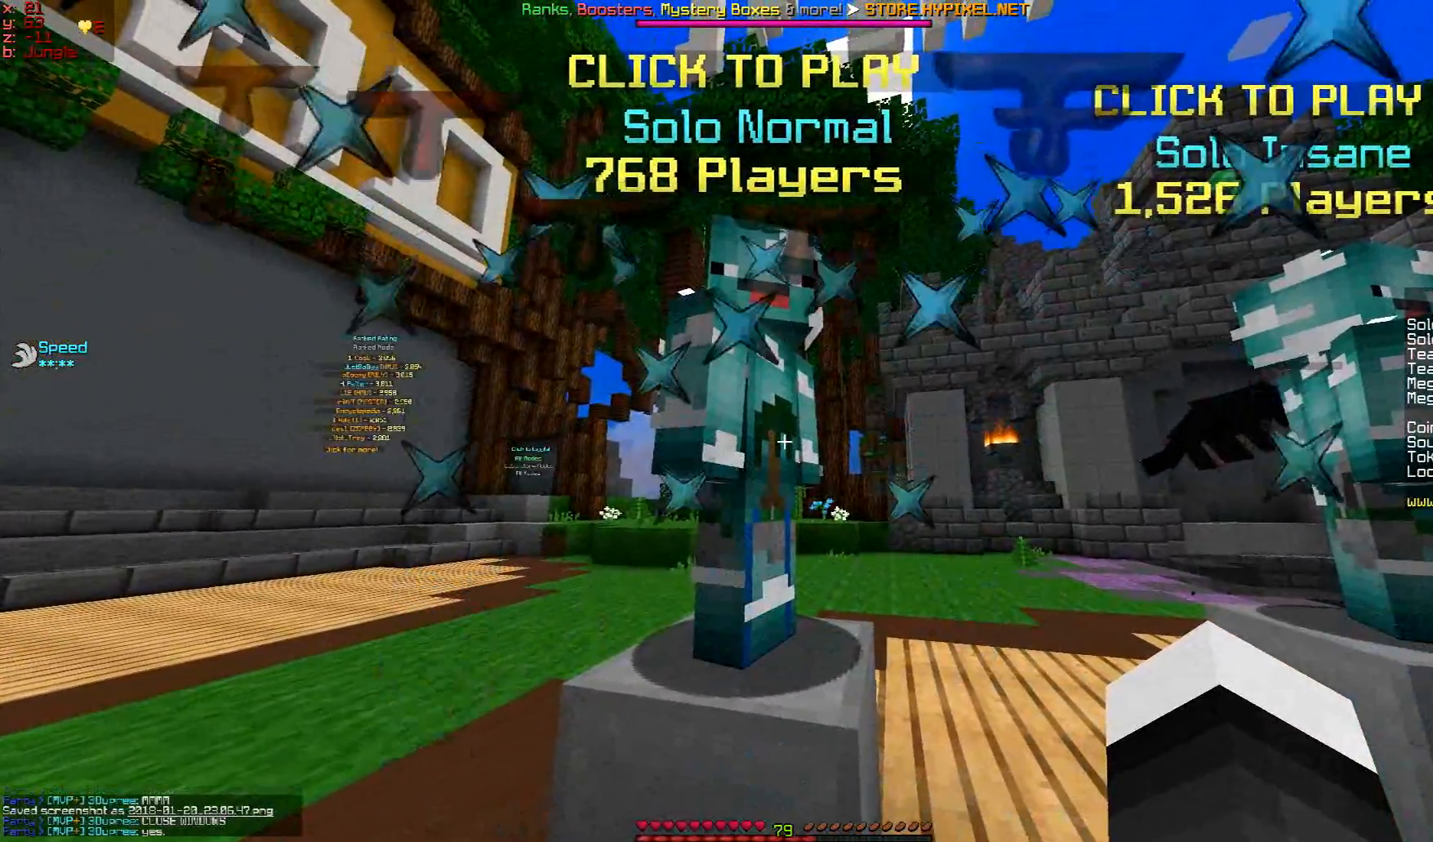
{"keys": [], "mouse": [], "events": [[50, "mouse_right", "down"], [200, "mouse_right", "up"]]}
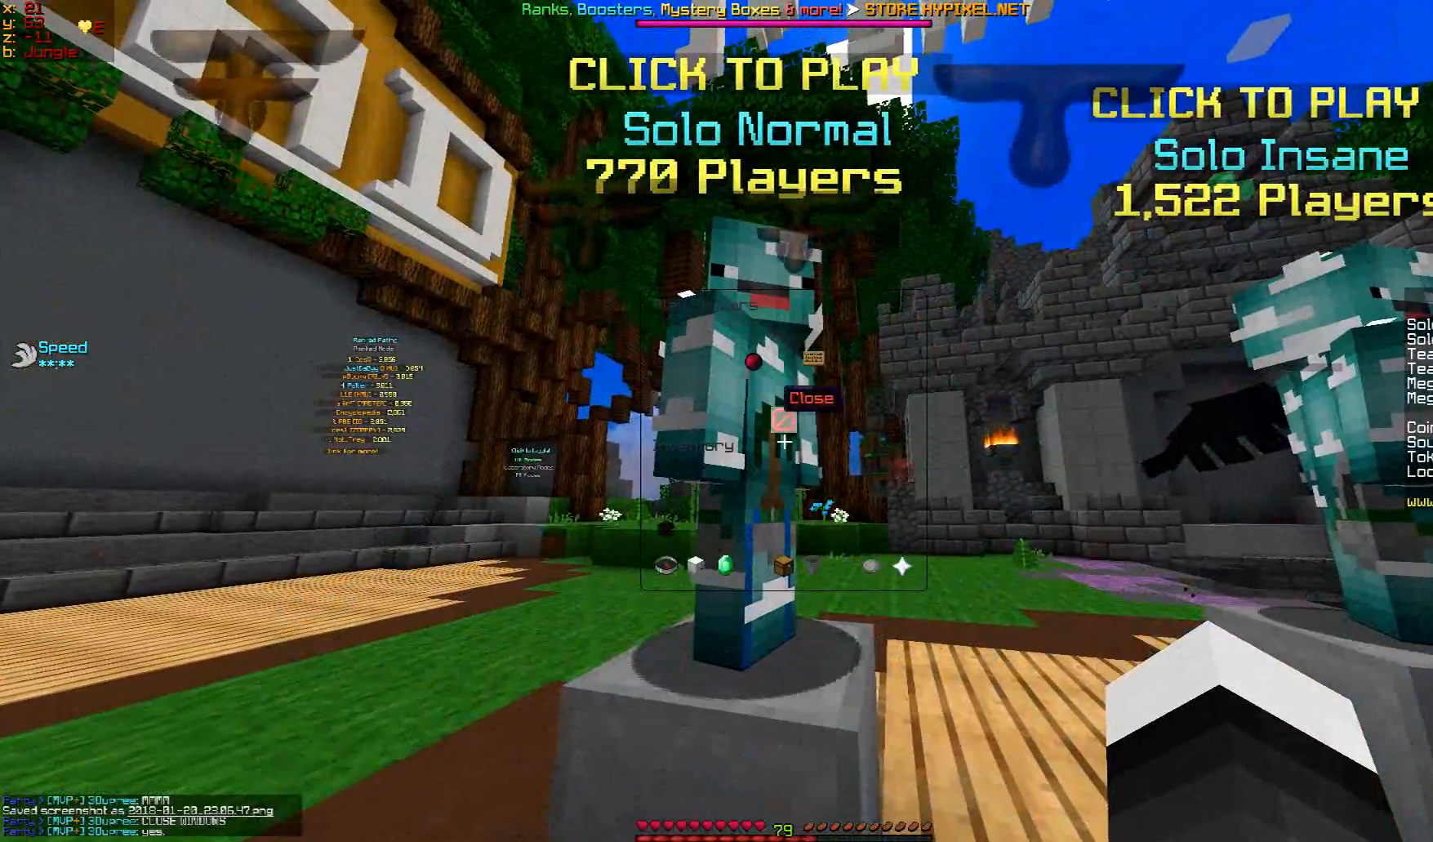
{"keys": [], "mouse": [], "events": []}
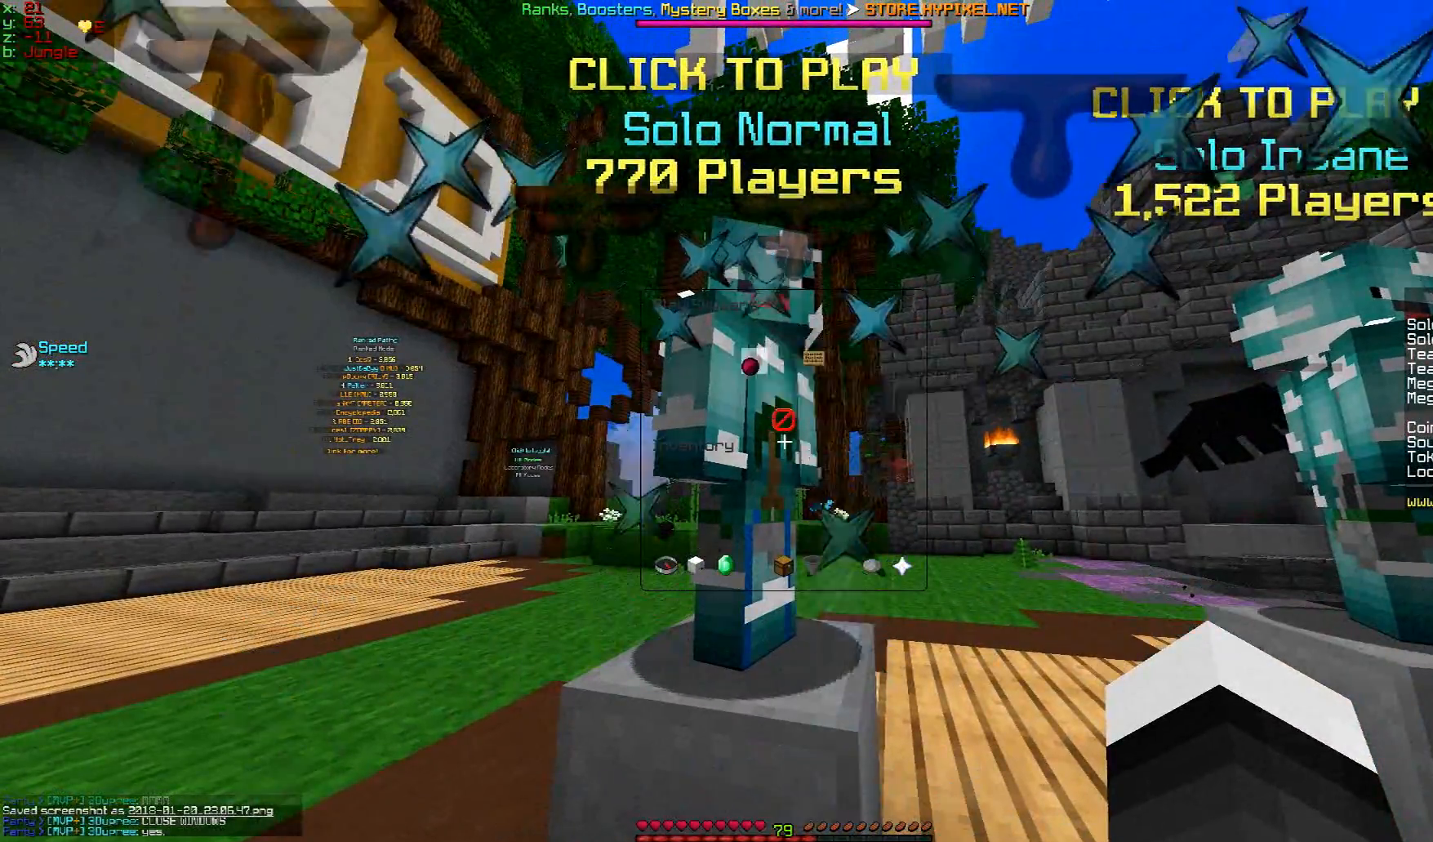
{"keys": ["d"], "mouse": [], "events": [[417, "d", "down"]]}
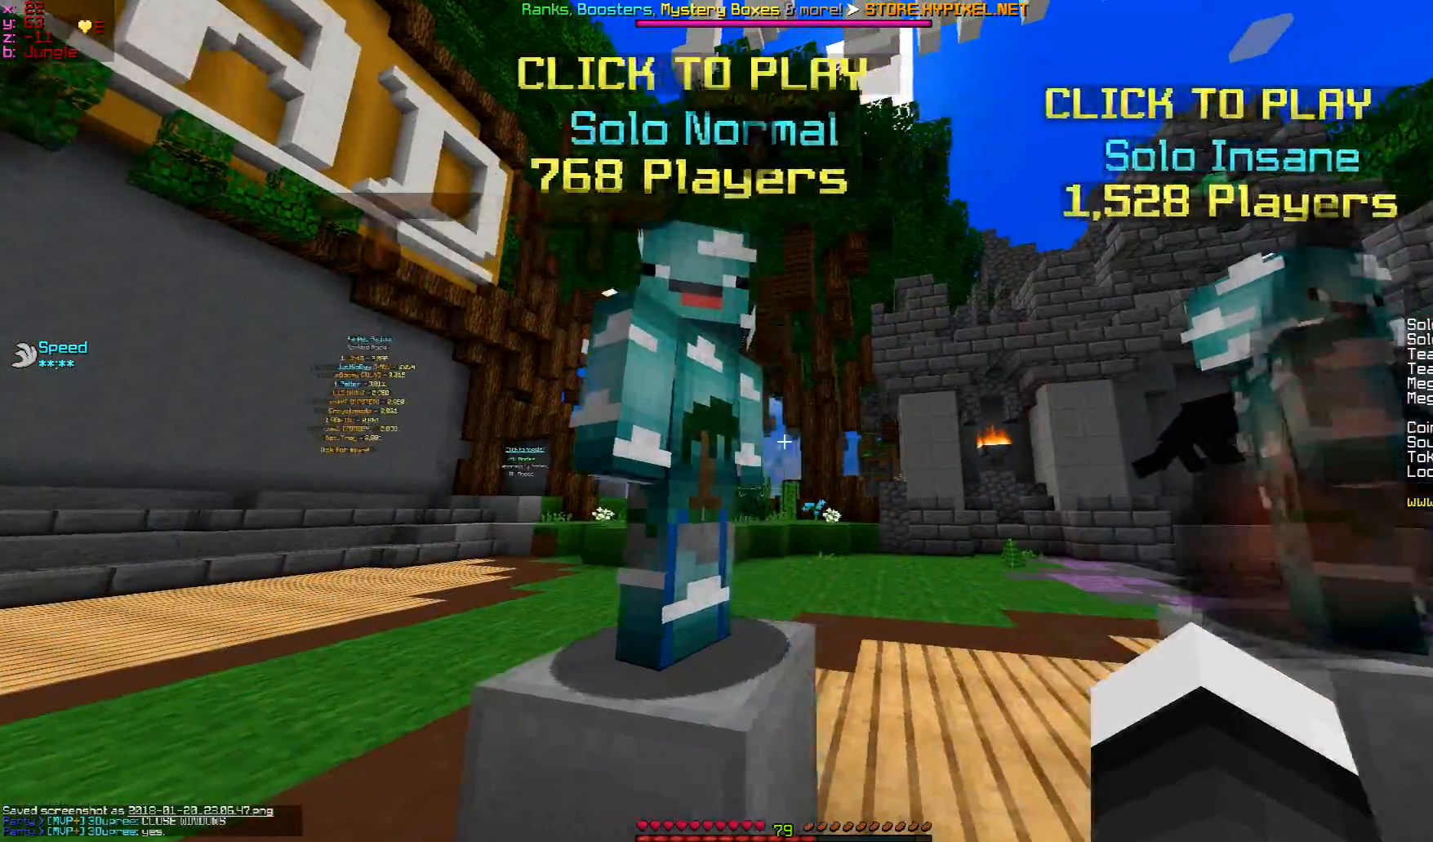
{"keys": ["d", "w"], "mouse": [], "events": [[134, "w", "down"]]}
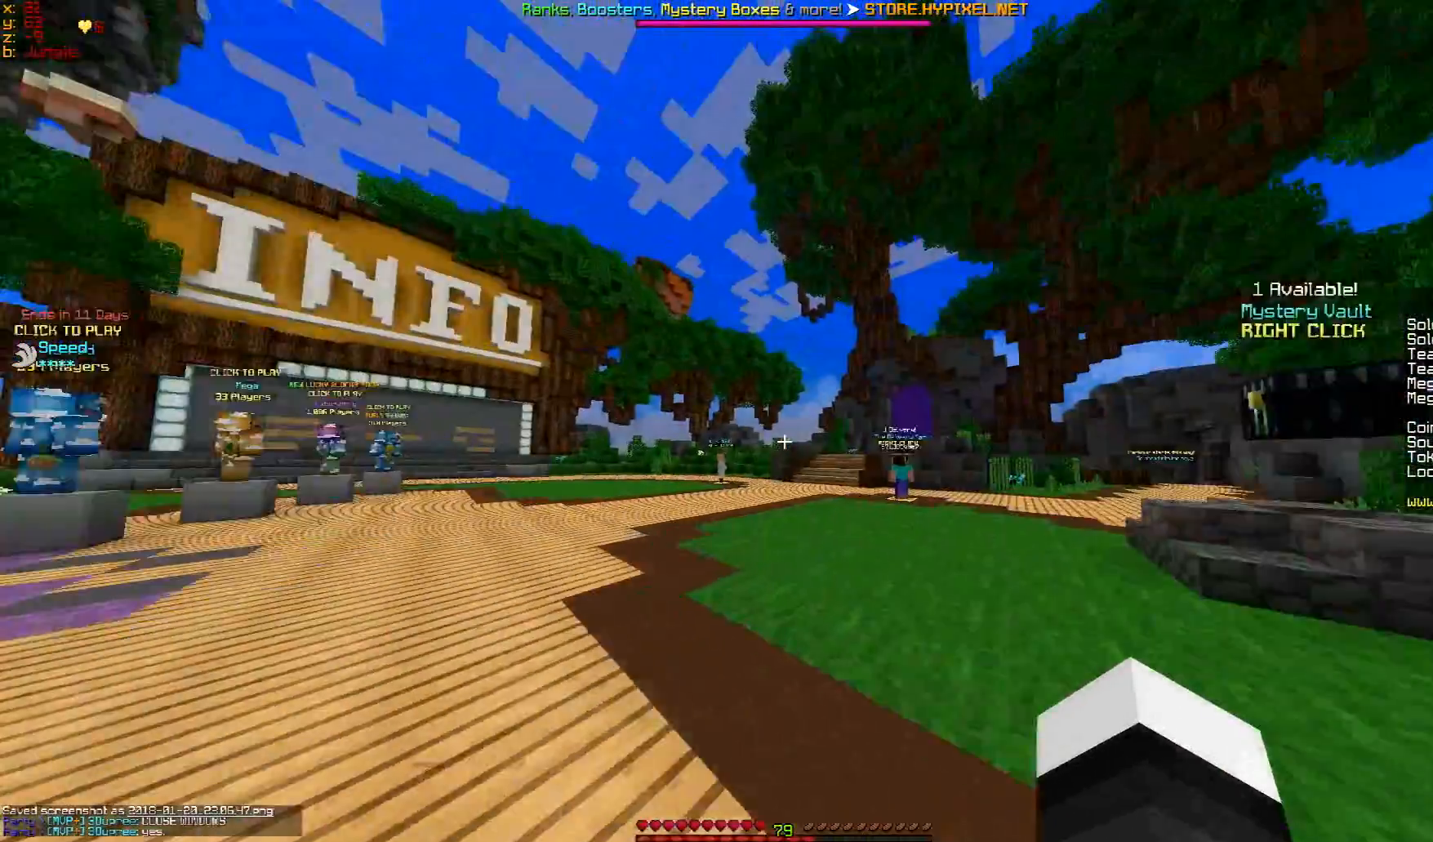
{"keys": ["w"], "mouse": [], "events": [[17, "d", "up"]]}